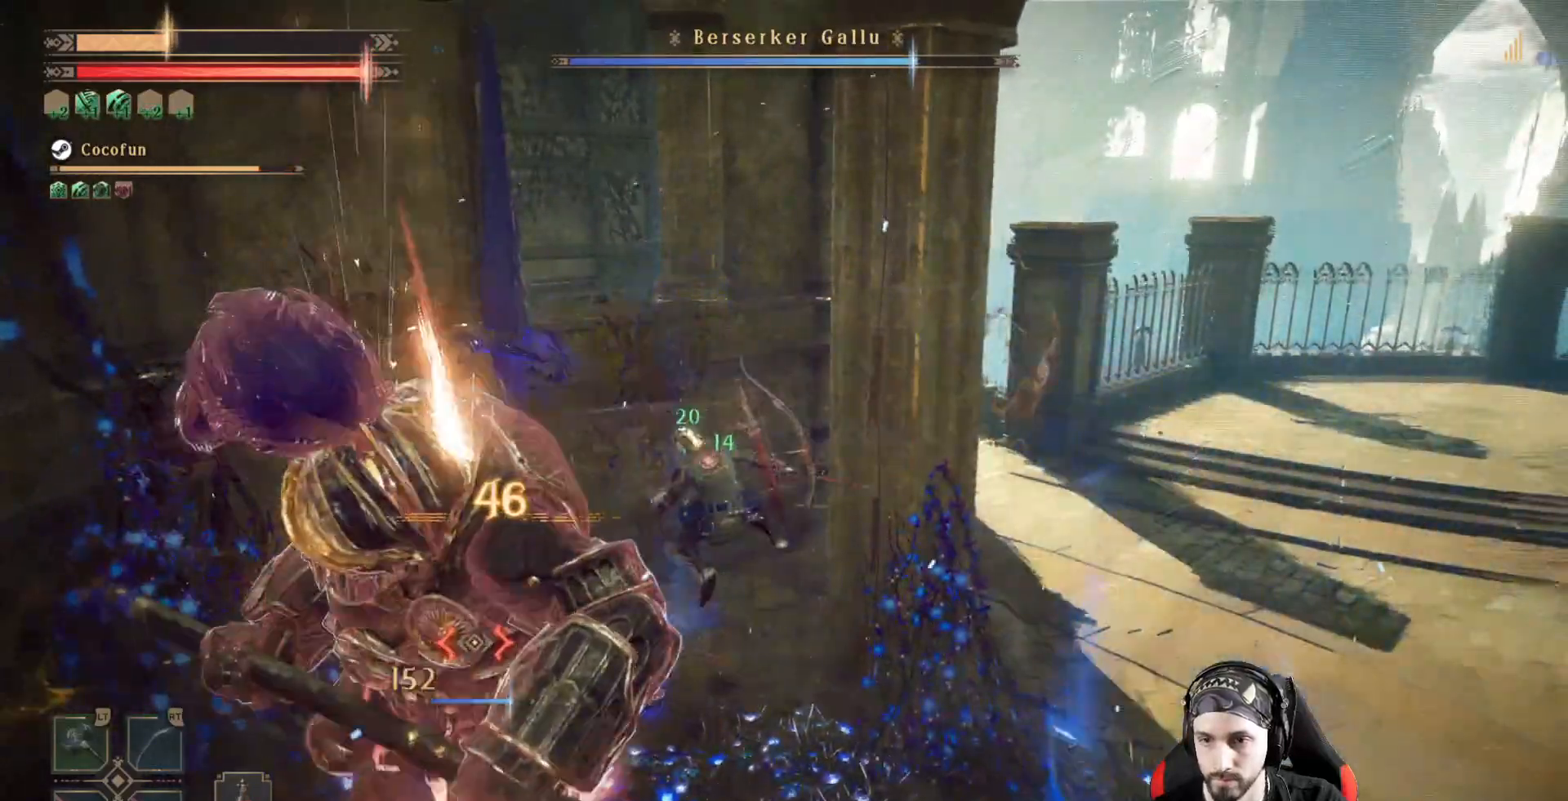
Gameplay with a controller (Xbox layout); each line is a JSON object with the inputs held at the frame after it. "events" lists button and stick changes between this image and that frame as [ms after this image, input, new state], when the widget could be followed in between. Not read: R3.
{"buttons": ["Y"], "left_stick": "center", "right_stick": "center"}
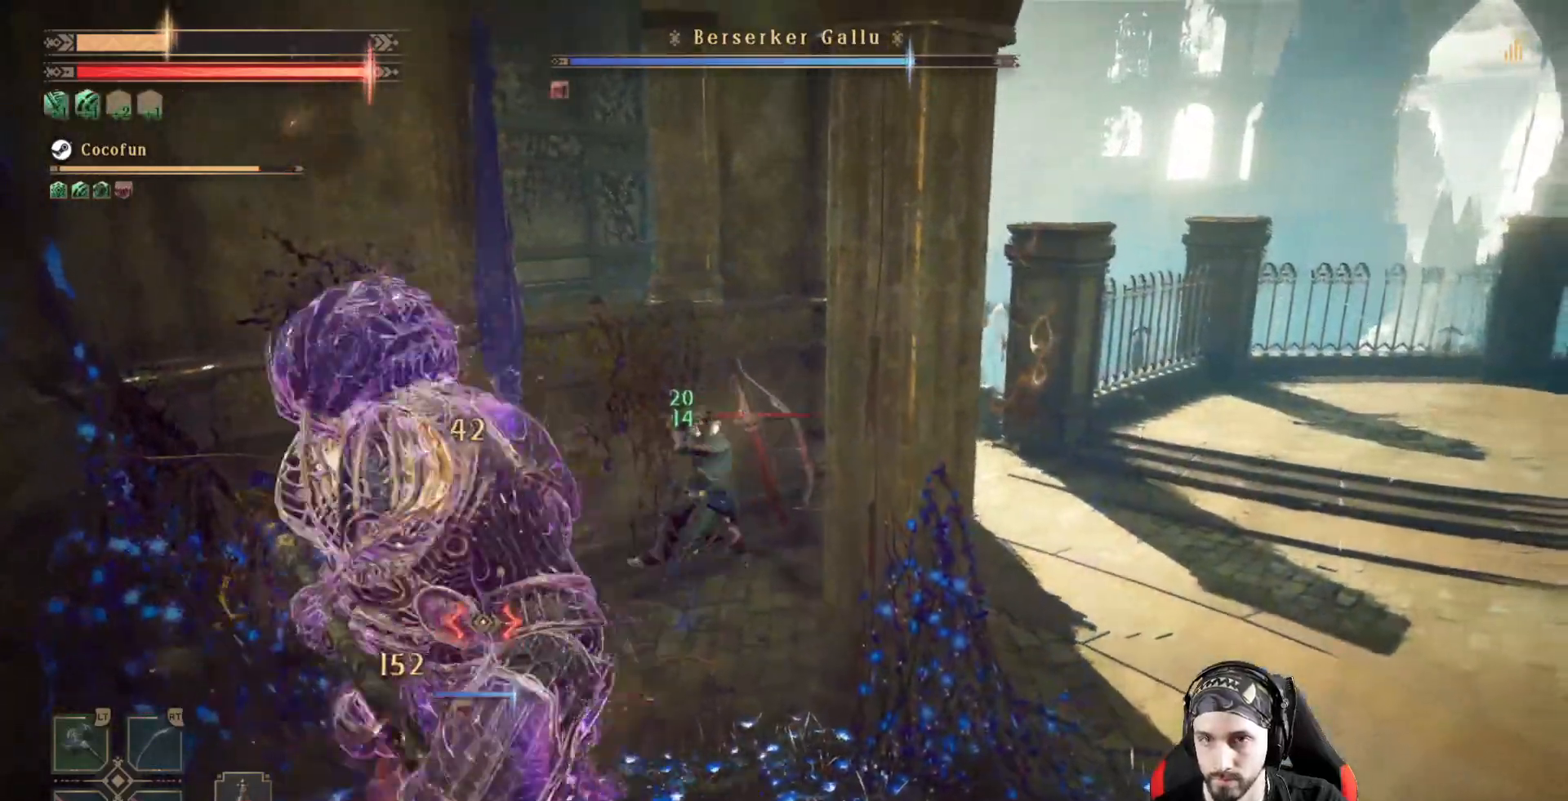
{"buttons": ["Y"], "left_stick": "center", "right_stick": "center"}
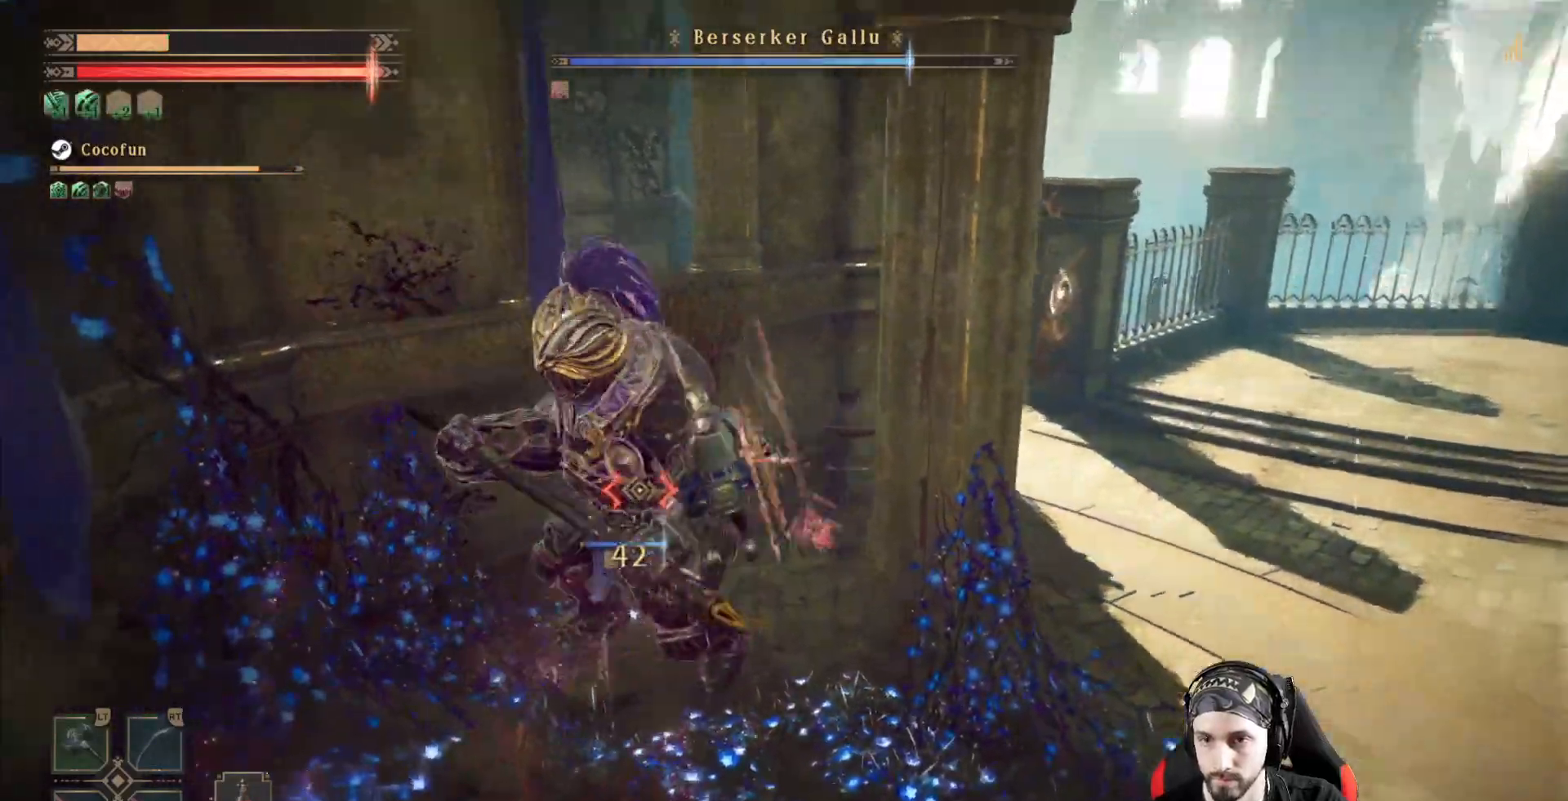
{"buttons": [], "left_stick": "up", "right_stick": "center", "events": [[33, "Y", "up"], [100, "Y", "down"], [167, "Y", "up"], [167, "left_stick", "up"], [267, "Y", "down"], [333, "Y", "up"], [433, "Y", "down"], [500, "Y", "up"]]}
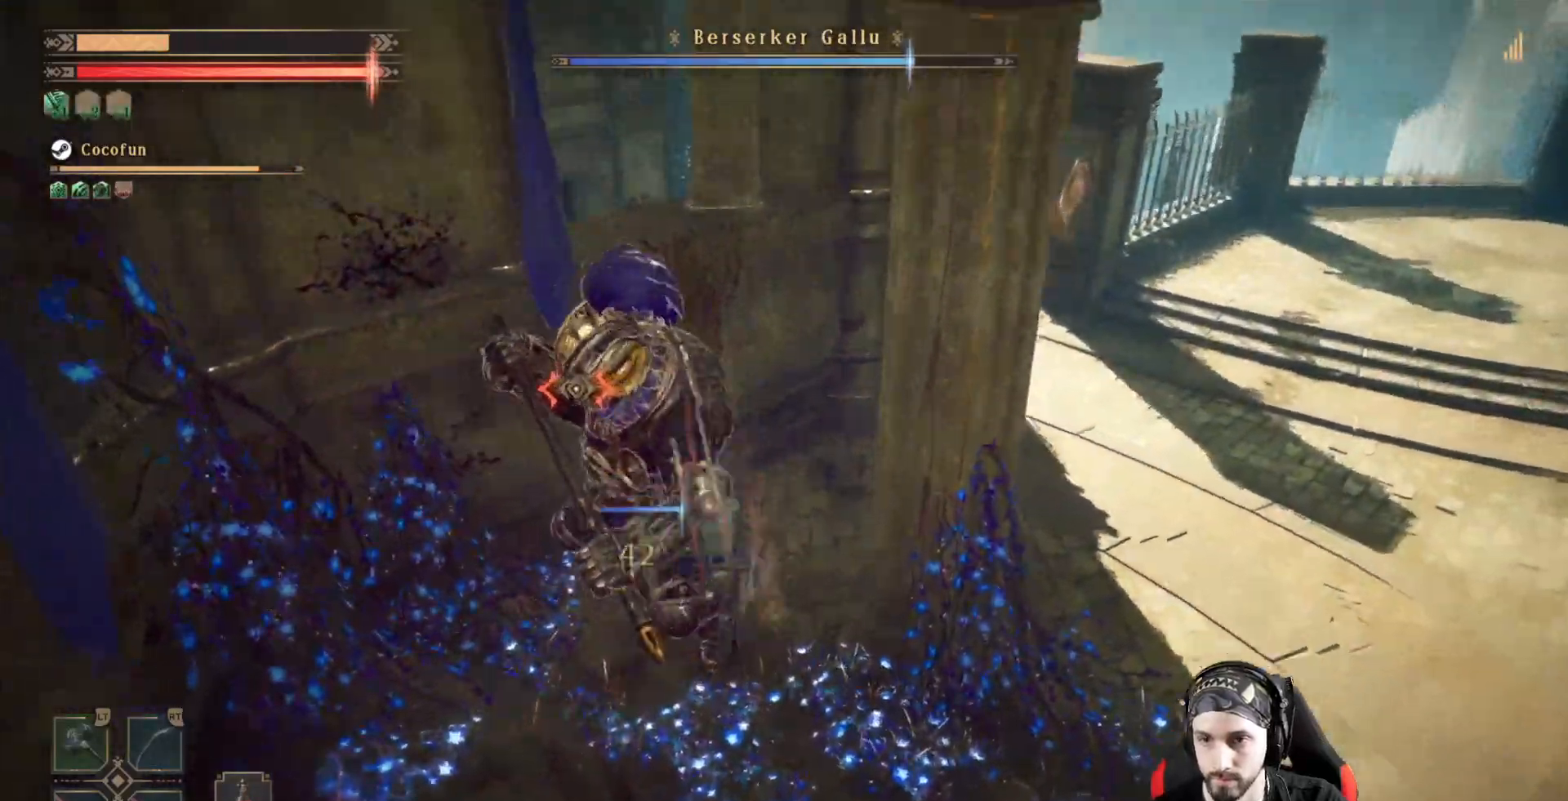
{"buttons": ["R2"], "left_stick": "center", "right_stick": "center", "events": [[200, "X", "down"], [267, "X", "up"], [367, "X", "down"], [400, "R2", "down"], [433, "left_stick", "center"], [467, "X", "up"]]}
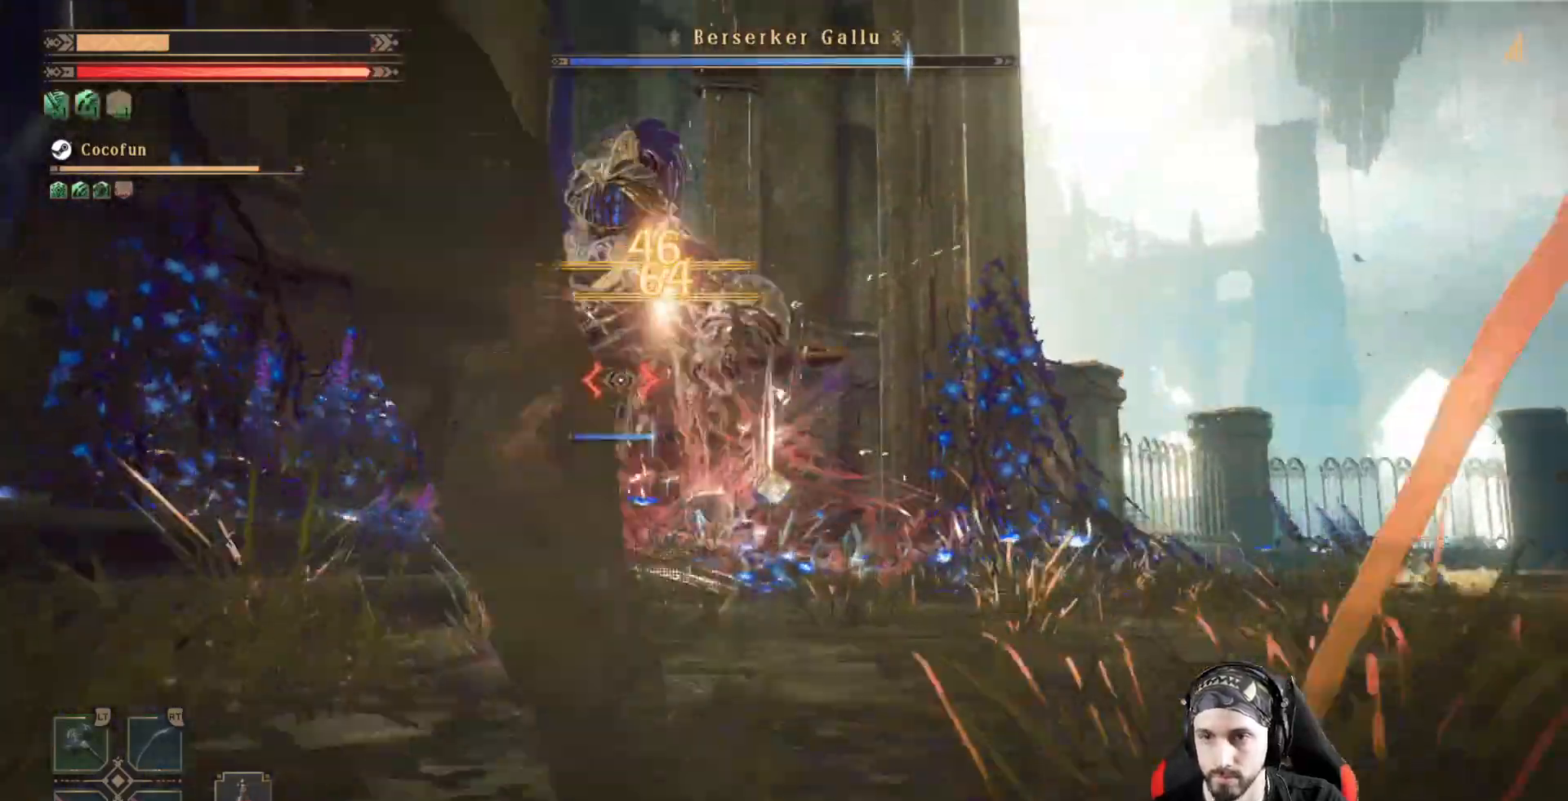
{"buttons": ["X"], "left_stick": "center", "right_stick": "center", "events": [[67, "R2", "up"], [100, "X", "down"], [133, "X", "up"], [233, "X", "down"], [300, "X", "up"], [367, "X", "down"], [400, "X", "up"], [500, "X", "down"]]}
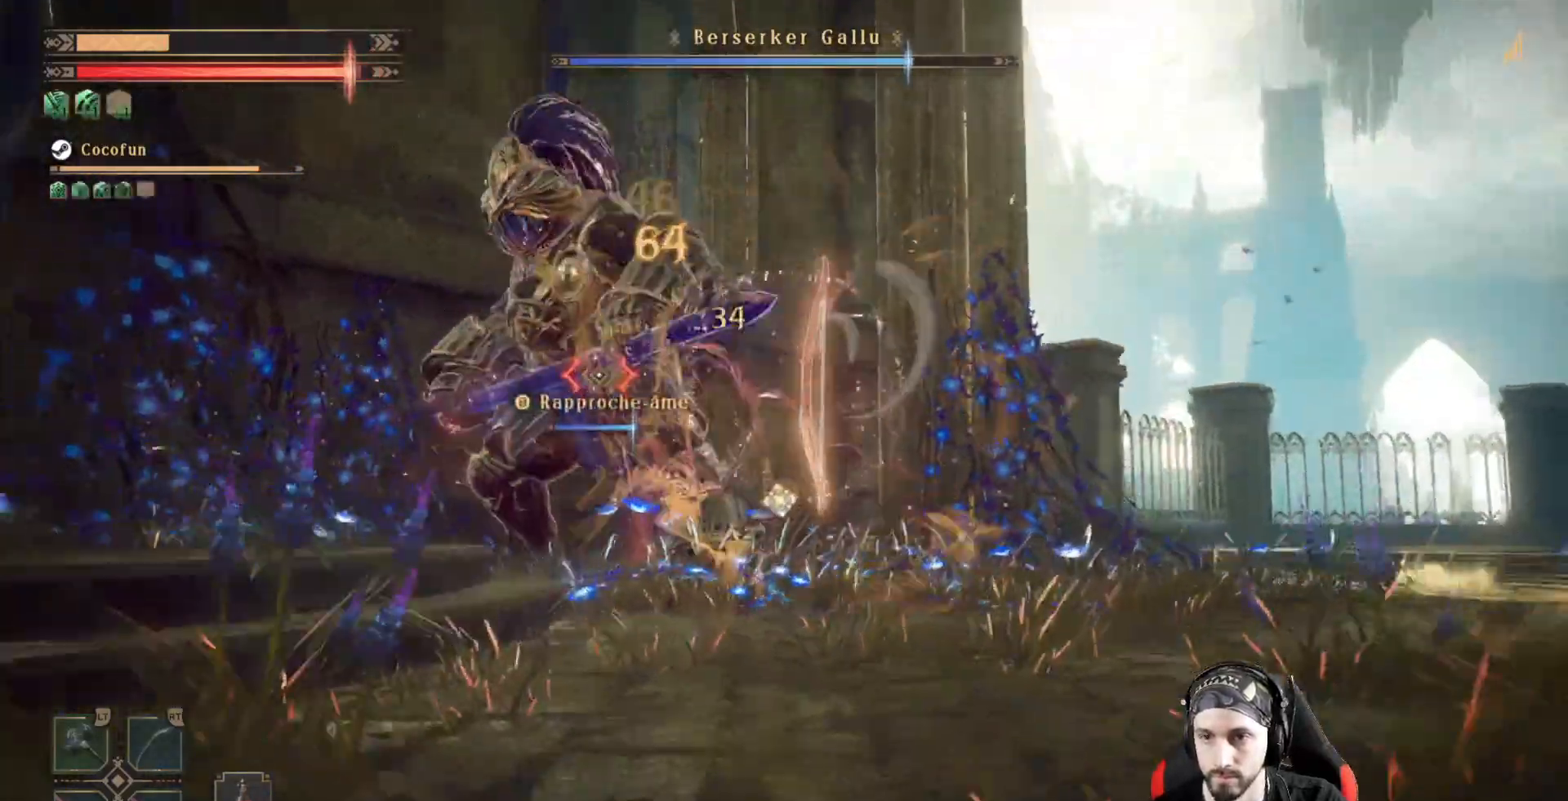
{"buttons": [], "left_stick": "center", "right_stick": "center", "events": [[67, "X", "up"], [167, "X", "down"], [233, "X", "up"], [300, "R2", "down"], [300, "X", "down"], [367, "X", "up"], [500, "R2", "up"]]}
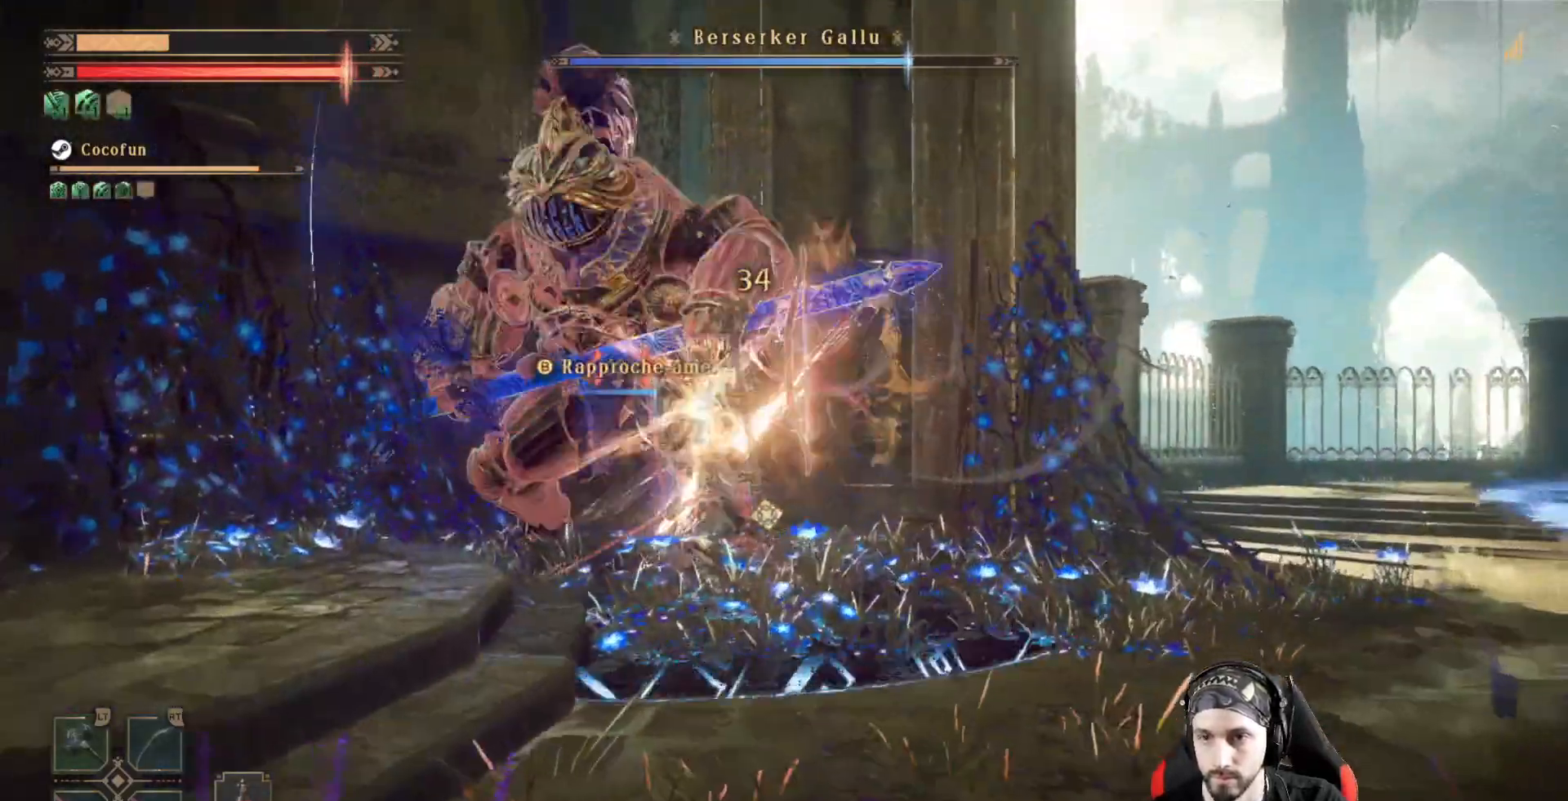
{"buttons": [], "left_stick": "center", "right_stick": "center", "events": [[200, "X", "down"], [233, "X", "up"], [367, "X", "down"], [400, "X", "up"]]}